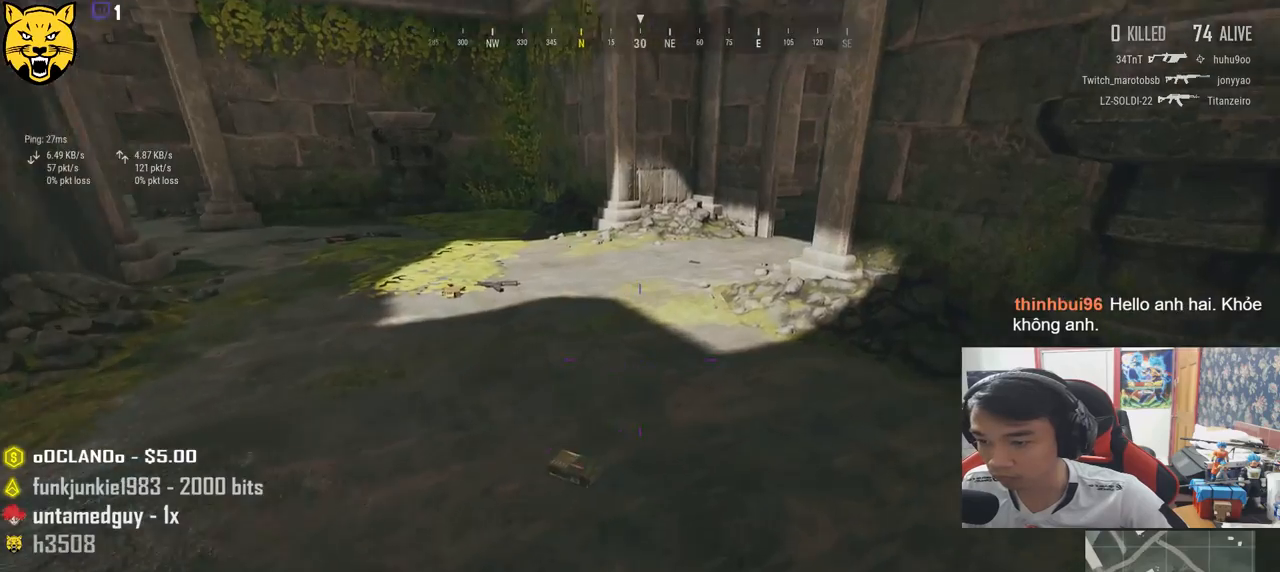
Gameplay with keyboard and mouse; each line is a JSON object with the keys and mouse buttons held at the frame after it. "events" lists presses ("down") and releases ("up") of "a", "c", "ctrl", "d", "e", "f", "q", "r", "s", "shift", "space", "tab", "v", "w", "x", "z", "mouse_left", "mouse_wheel" and "mouse_right" between this image and that frame as [ms after this image, input, new state], when the widget could be followed in between. "mouse_left", "mouse_wheel", "mouse_right" = the "left", "wheel", "right" buttons of the "mouse" list. No other keys are recorded. "wheel" means that the mouse wheel is clicked or scrolled. Mouse movement is not recorded.
{"keys": ["a", "w"], "mouse": [], "events": [[250, "f", "down"], [350, "f", "up"], [433, "f", "down"], [450, "f", "up"], [483, "a", "down"]]}
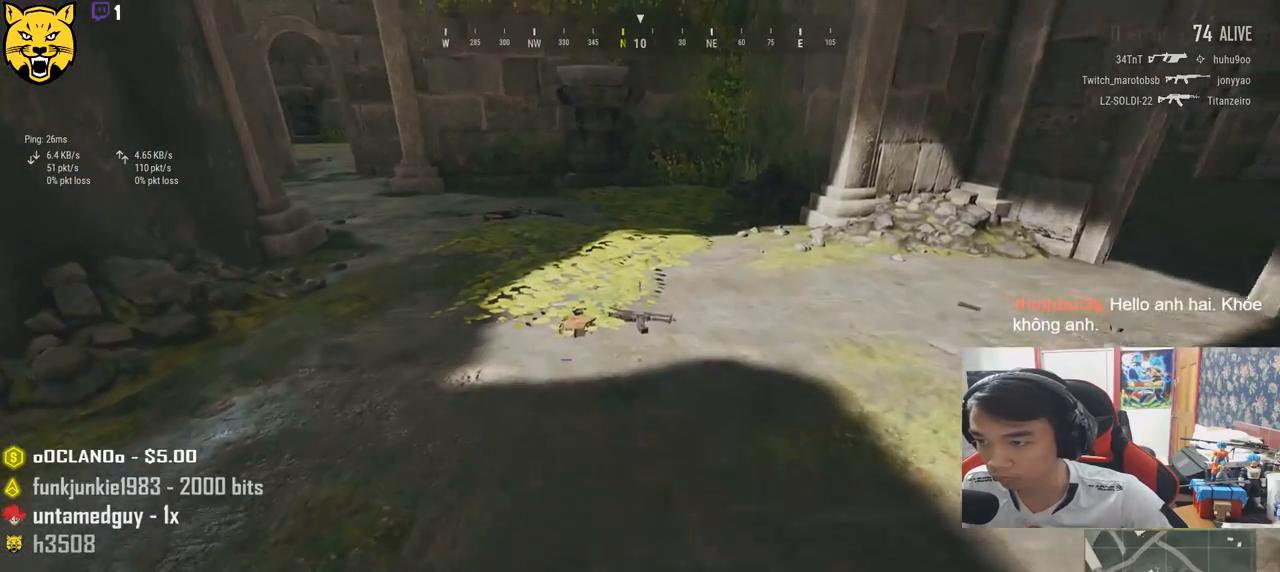
{"keys": ["w"], "mouse": [], "events": [[117, "w", "up"], [200, "w", "down"], [233, "a", "up"]]}
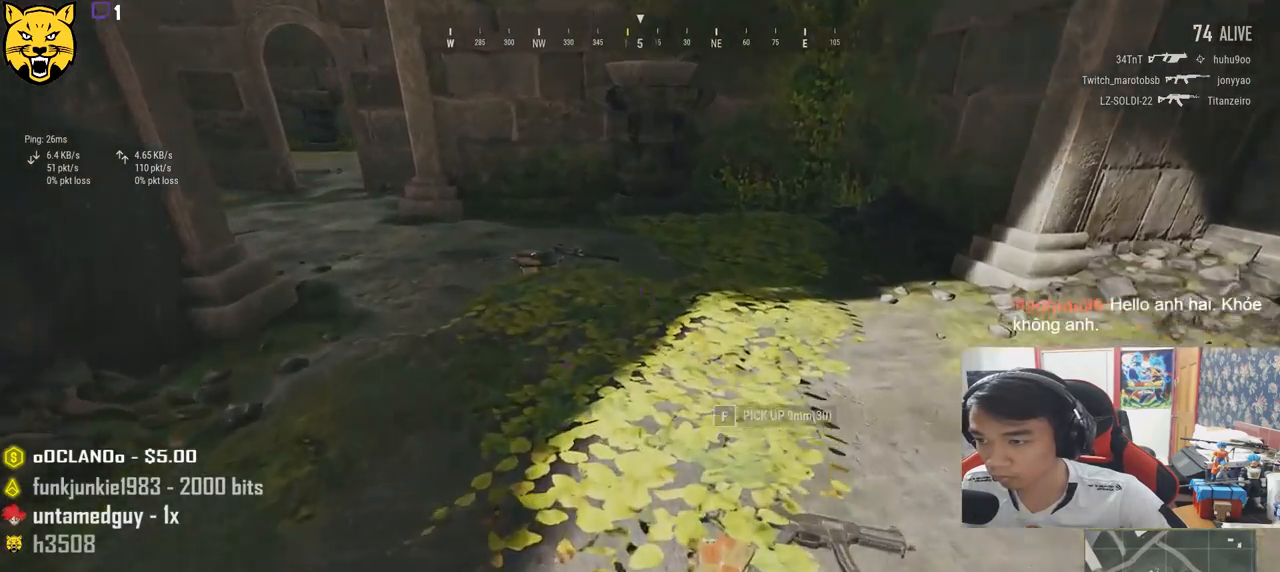
{"keys": ["w"], "mouse": [], "events": [[17, "shift", "down"], [333, "mouse_left", "down"], [417, "mouse_left", "up"], [483, "shift", "up"]]}
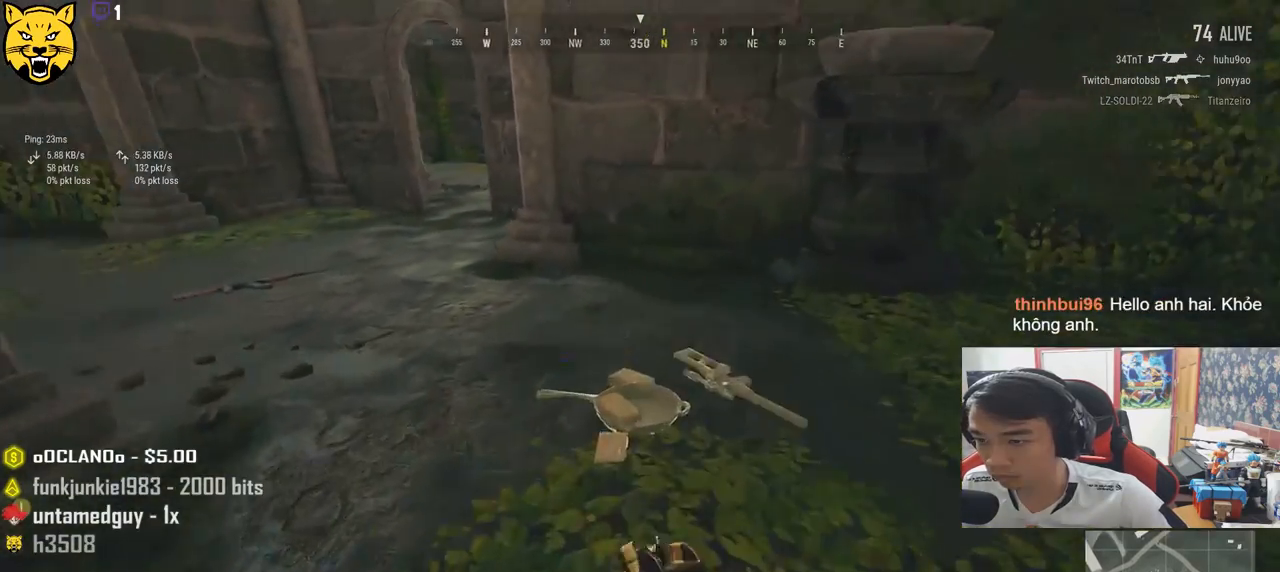
{"keys": ["a"], "mouse": [], "events": [[133, "tab", "down"], [233, "tab", "up"], [400, "a", "down"], [433, "w", "up"]]}
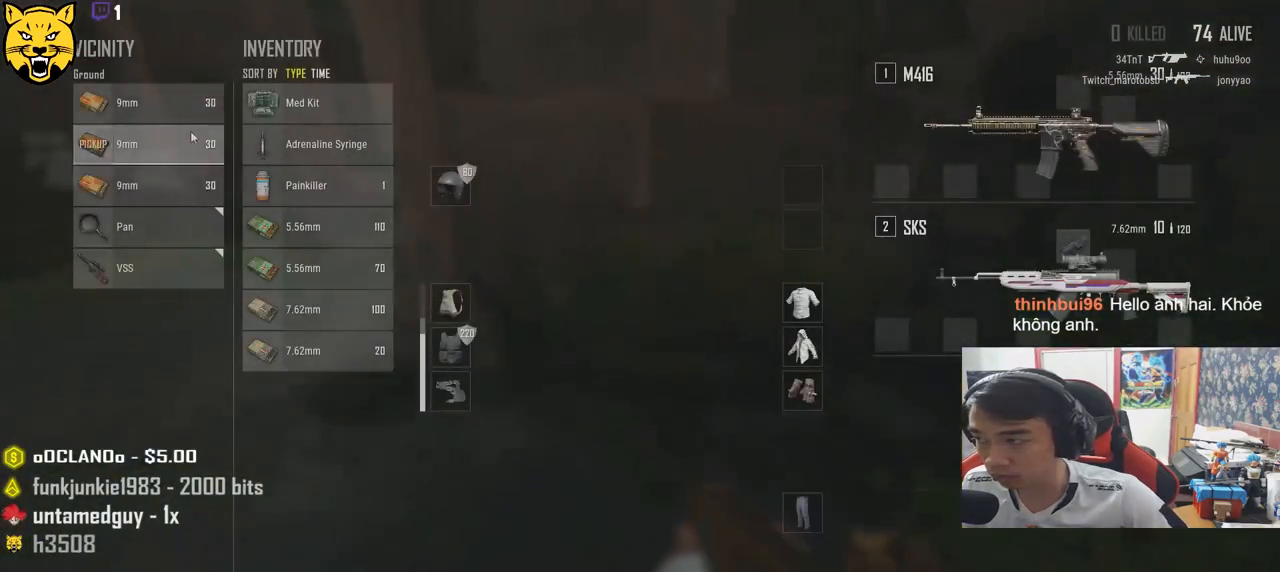
{"keys": [], "mouse": ["left"], "events": [[267, "a", "up"], [400, "mouse_left", "down"]]}
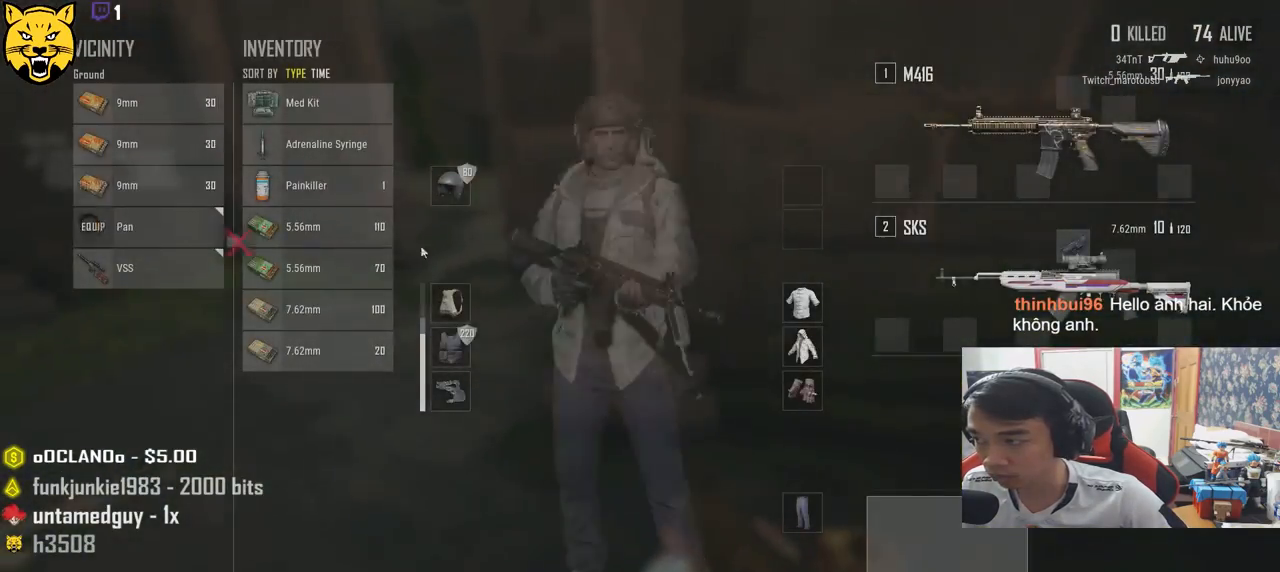
{"keys": ["a", "w"], "mouse": [], "events": [[33, "mouse_left", "up"], [67, "w", "down"], [100, "tab", "down"], [200, "tab", "up"], [333, "a", "down"]]}
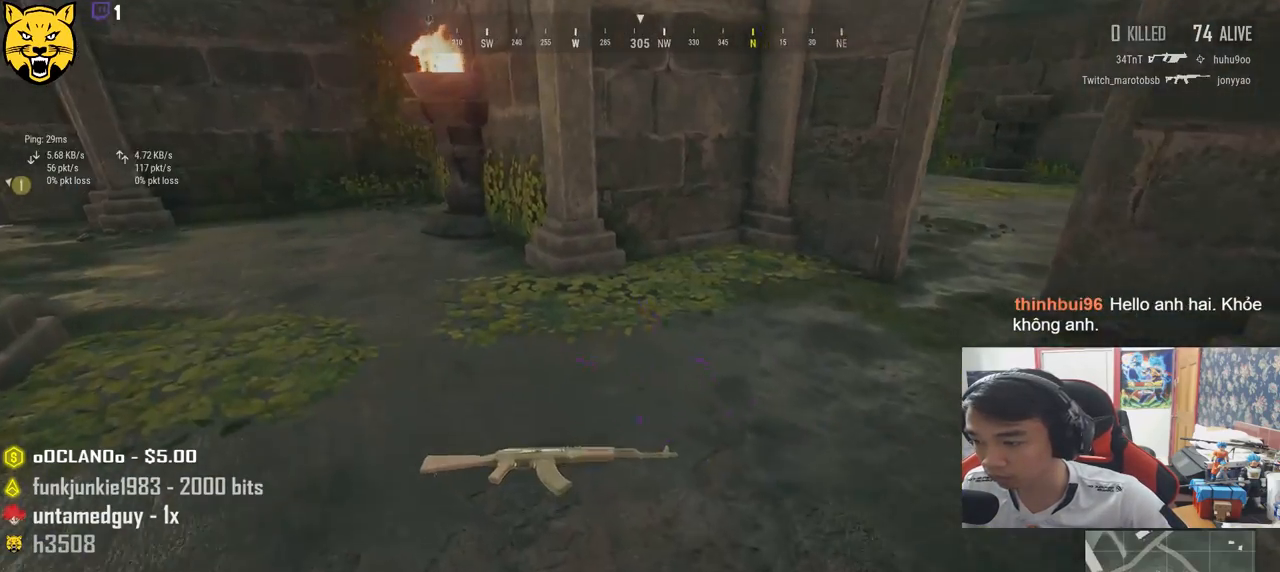
{"keys": ["w"], "mouse": [], "events": [[83, "a", "up"]]}
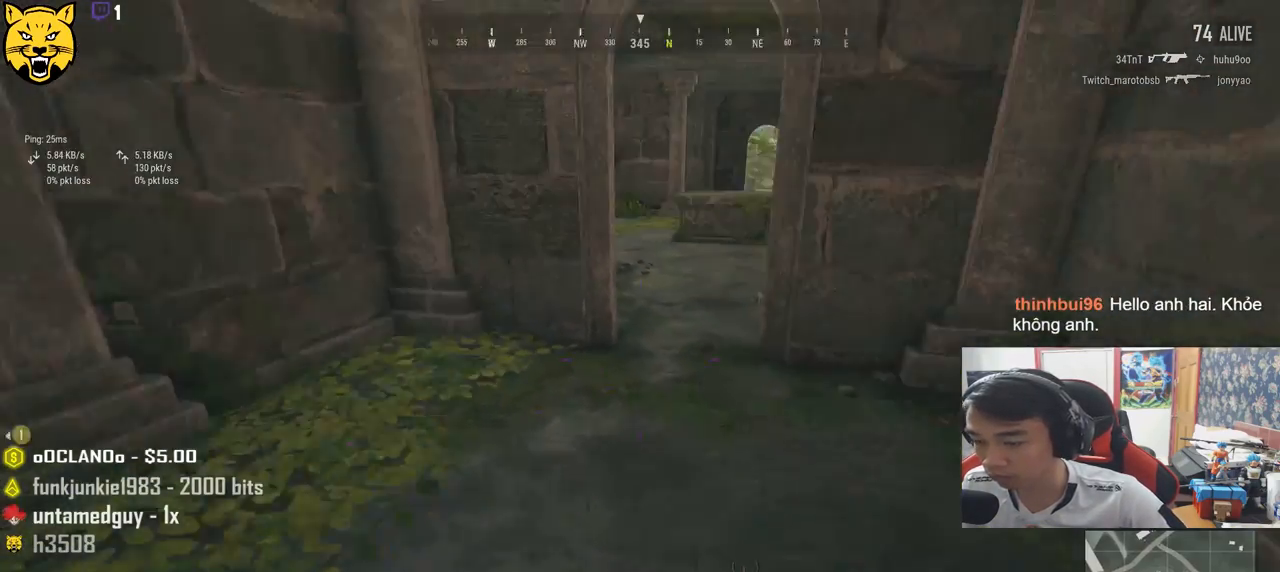
{"keys": ["shift", "w"], "mouse": [], "events": [[100, "shift", "down"], [300, "r", "down"], [417, "r", "up"]]}
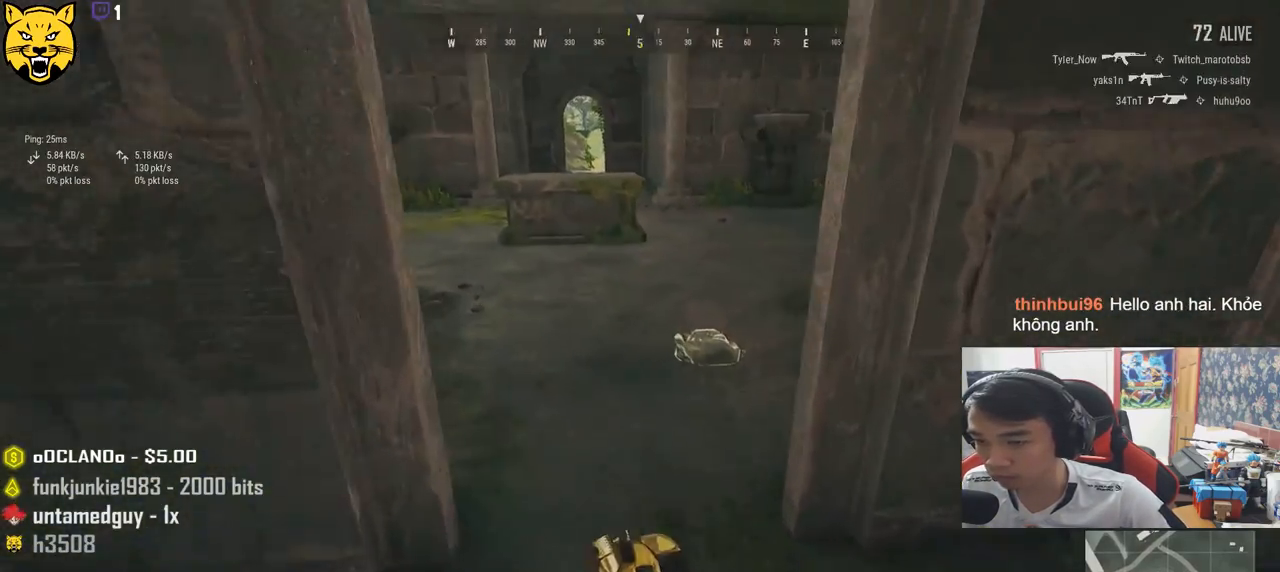
{"keys": ["w"], "mouse": [], "events": [[83, "d", "down"], [283, "shift", "up"], [300, "d", "up"]]}
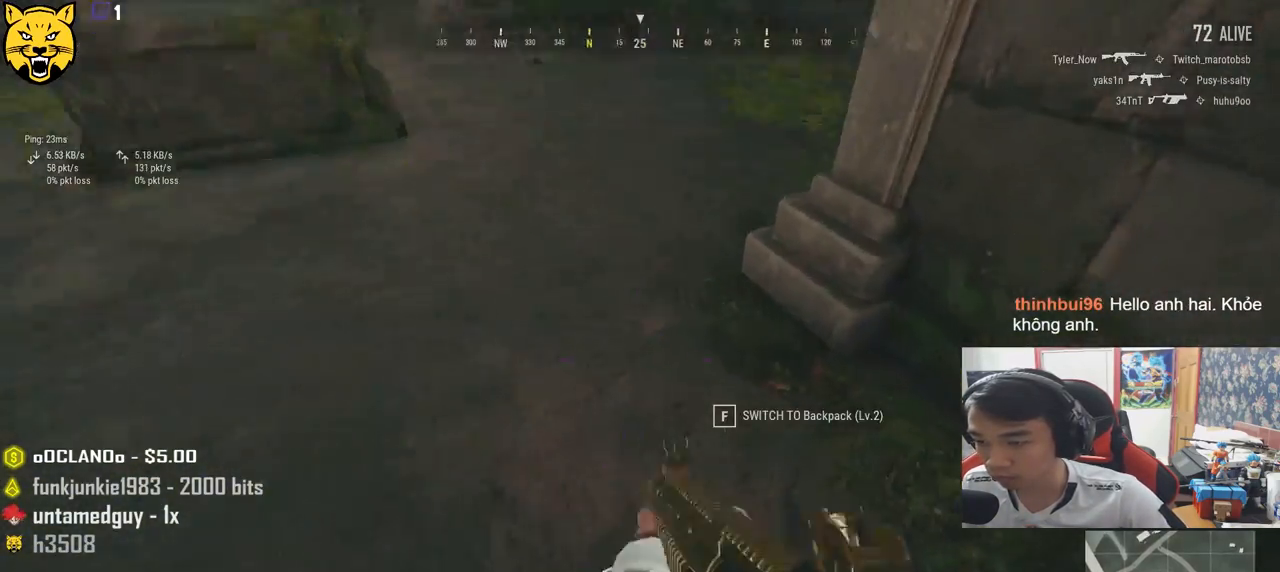
{"keys": ["a"], "mouse": [], "events": [[17, "f", "down"], [100, "w", "up"], [150, "f", "up"], [200, "a", "down"]]}
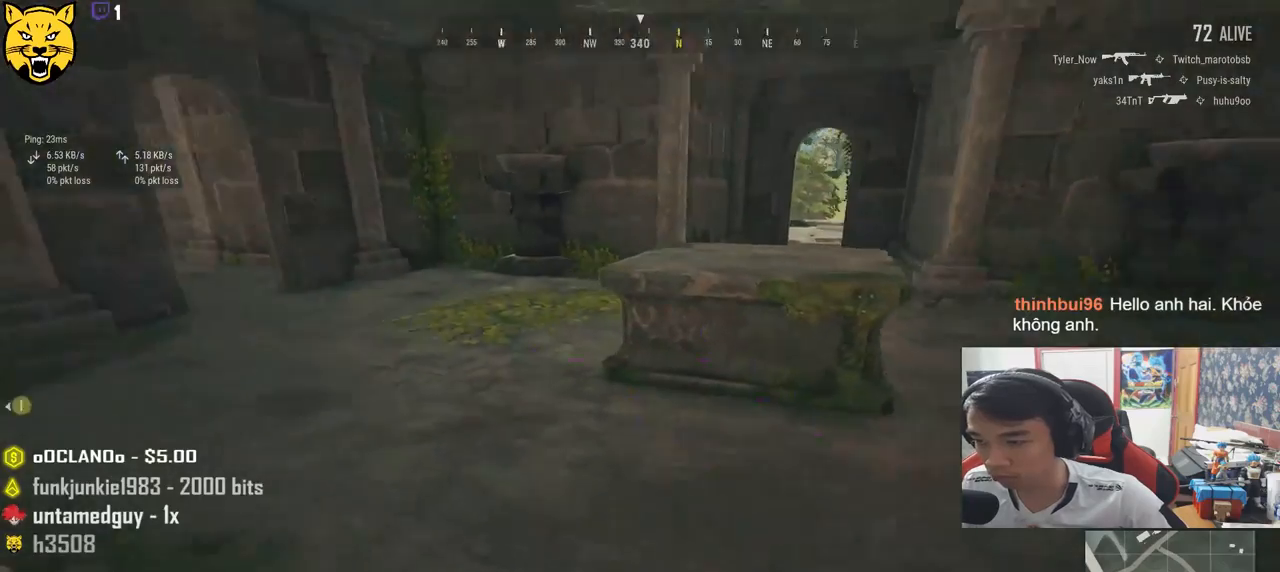
{"keys": ["shift", "w"], "mouse": [], "events": [[50, "w", "down"], [133, "a", "up"], [400, "shift", "down"]]}
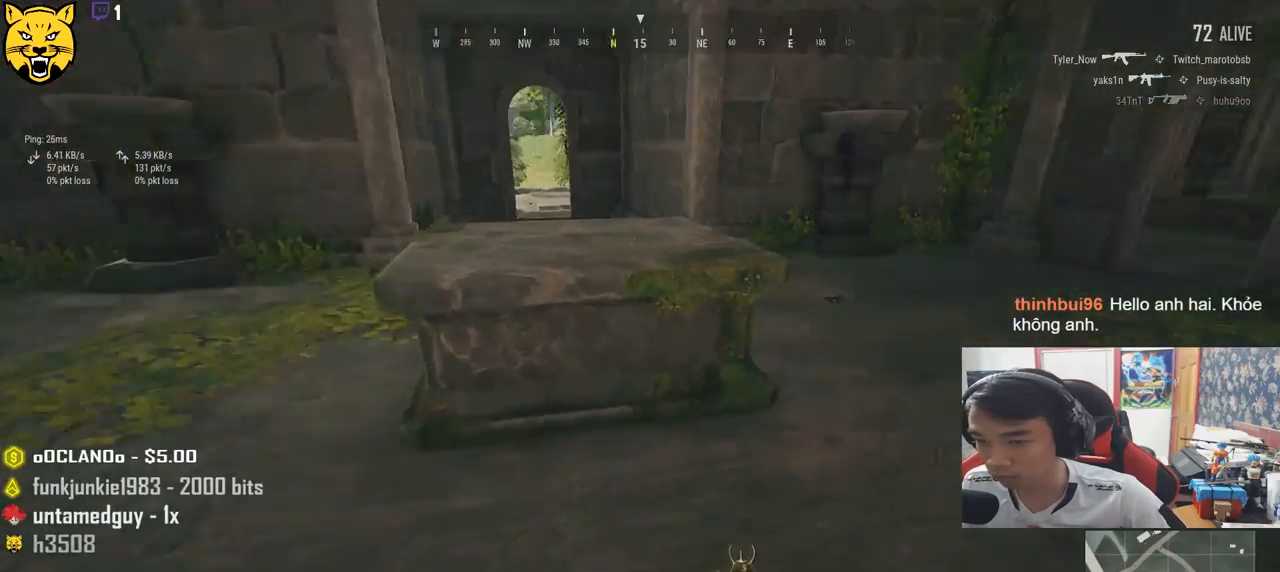
{"keys": ["d", "shift", "w"], "mouse": [], "events": [[233, "d", "down"]]}
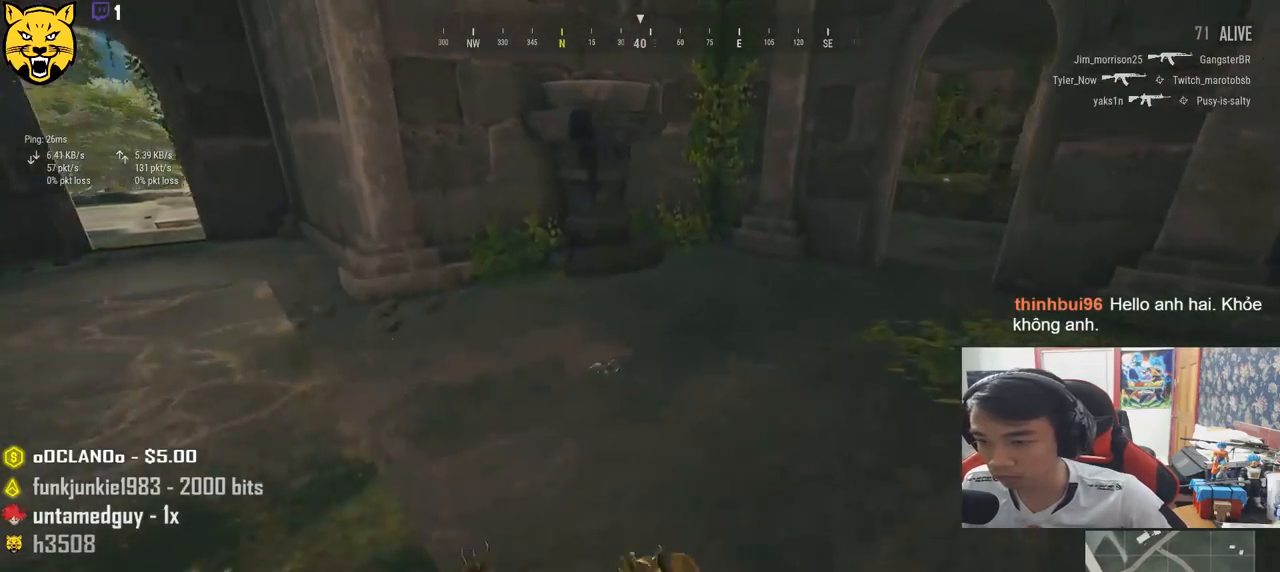
{"keys": ["w"], "mouse": [], "events": [[33, "d", "up"], [100, "shift", "up"], [267, "tab", "down"], [350, "tab", "up"]]}
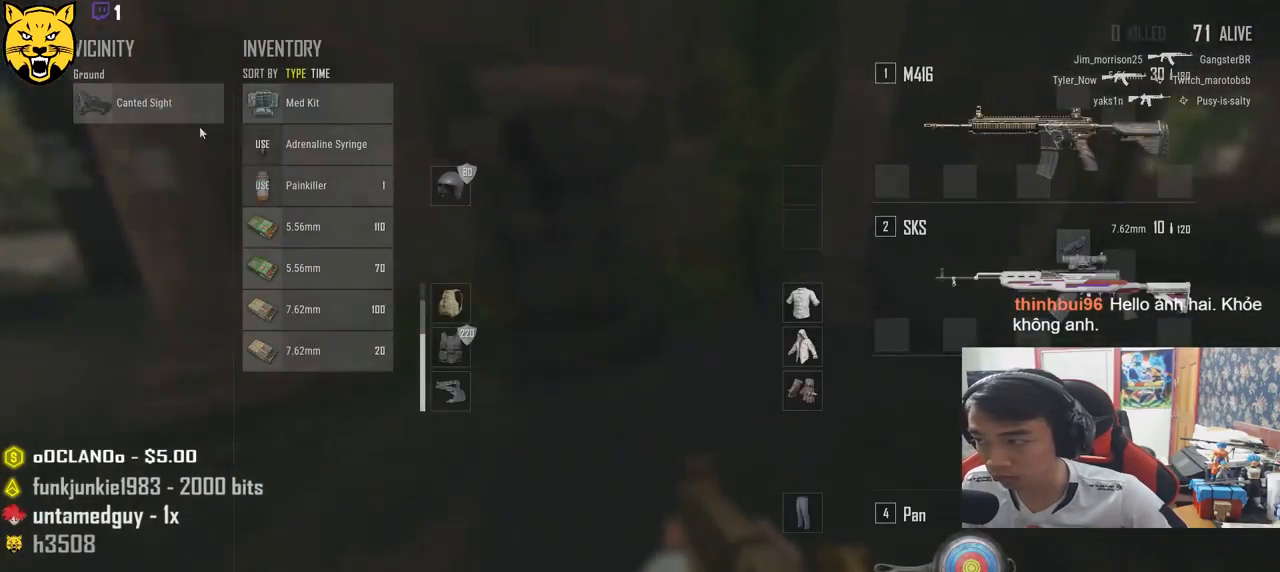
{"keys": ["d", "tab", "w"], "mouse": [], "events": [[17, "a", "down"], [67, "w", "up"], [133, "d", "down"], [150, "a", "up"], [200, "mouse_left", "down"], [333, "mouse_left", "up"], [383, "w", "down"], [483, "tab", "down"]]}
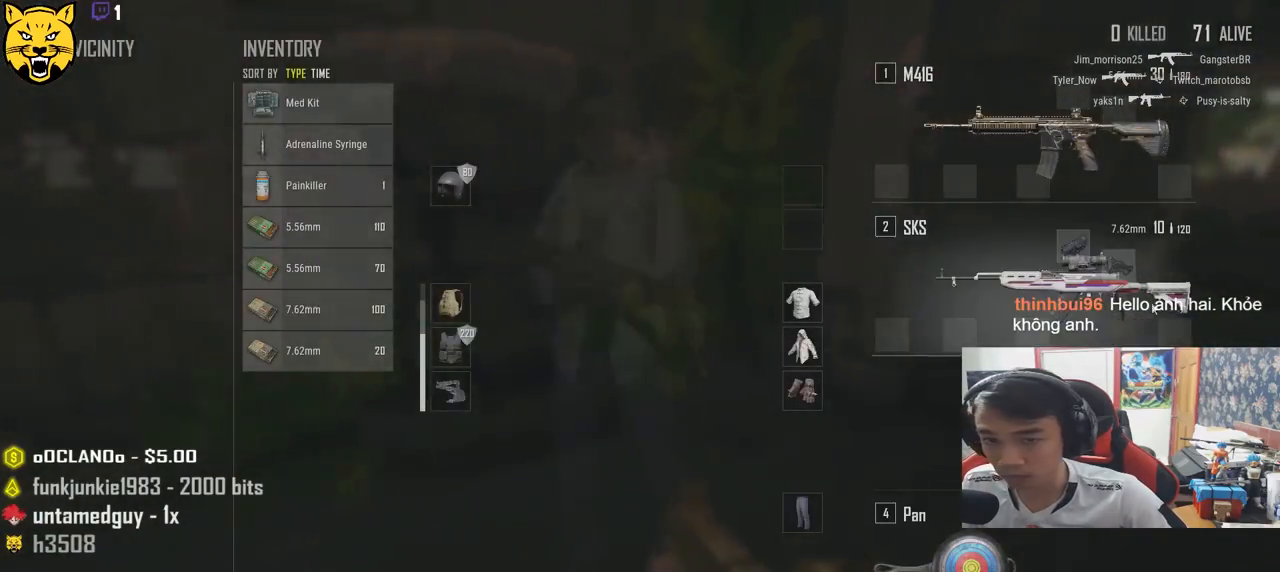
{"keys": ["d", "w"], "mouse": [], "events": [[50, "d", "up"], [83, "tab", "up"], [333, "d", "down"]]}
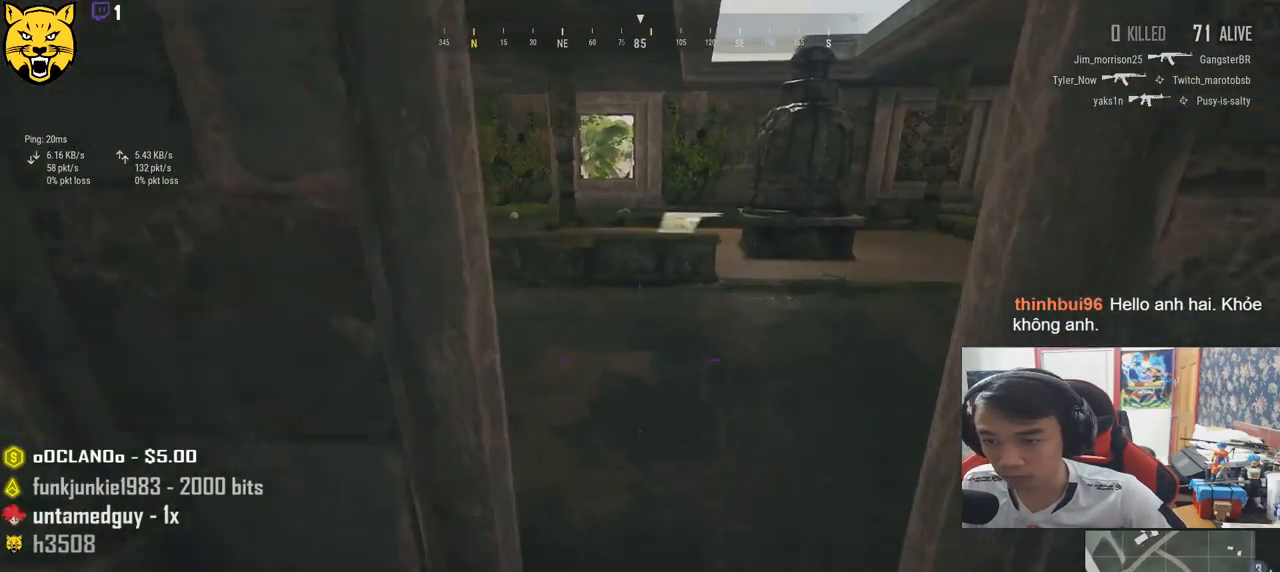
{"keys": ["a"], "mouse": [], "events": [[33, "d", "up"], [317, "a", "down"], [417, "w", "up"]]}
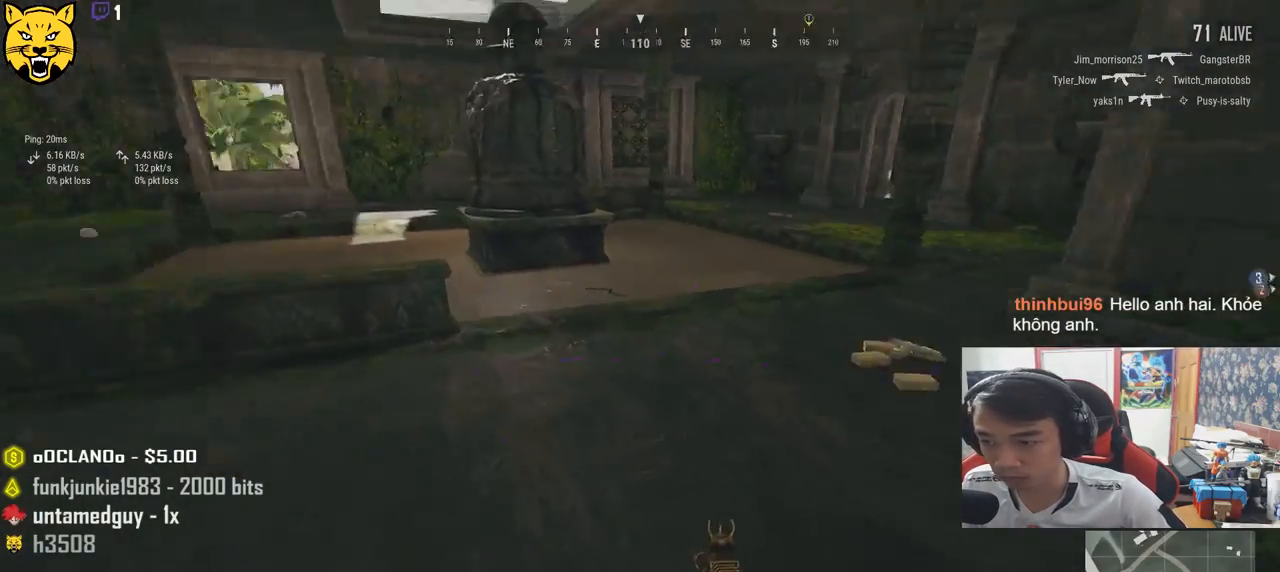
{"keys": ["w", "x"], "mouse": [], "events": [[83, "w", "down"], [167, "a", "up"], [400, "x", "down"]]}
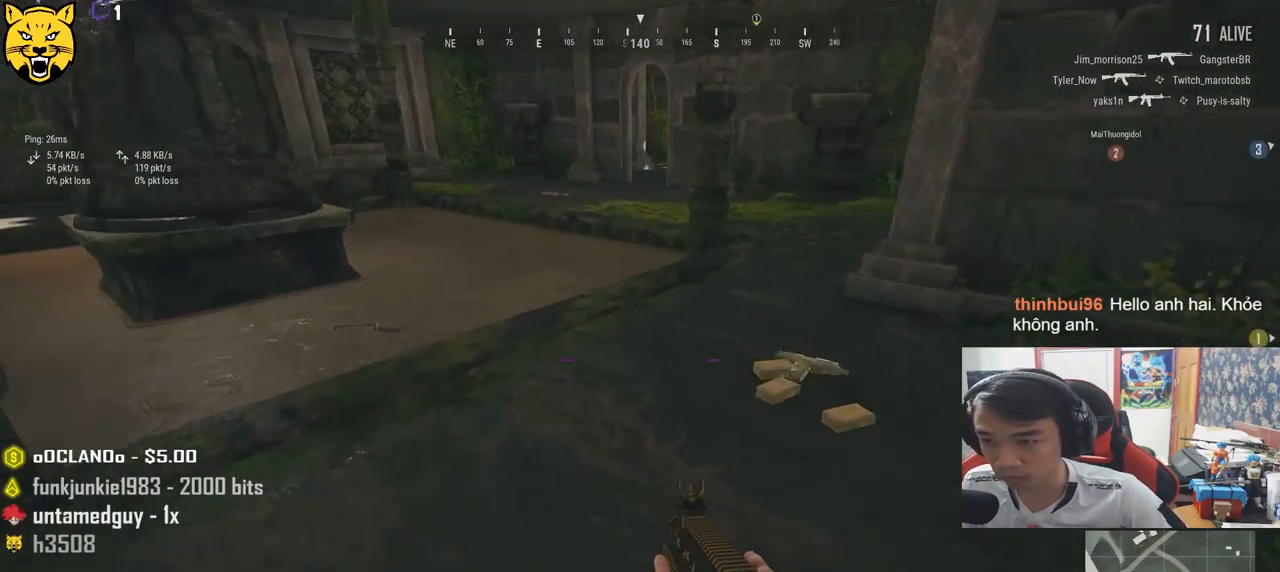
{"keys": ["w"], "mouse": [], "events": [[50, "x", "up"]]}
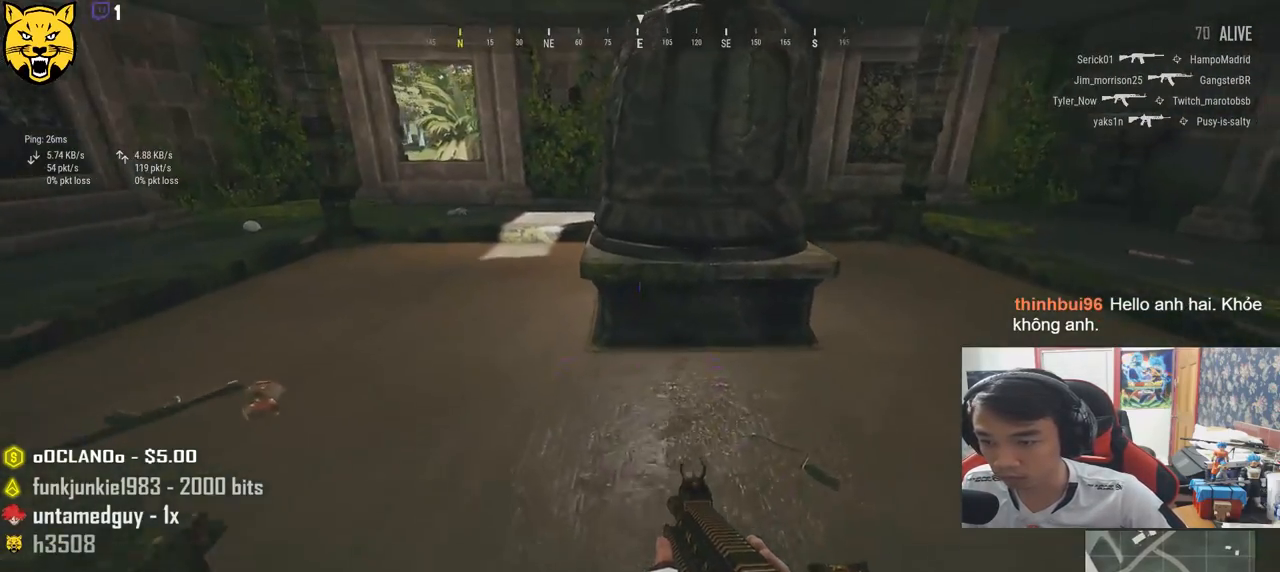
{"keys": [], "mouse": [], "events": [[233, "d", "down"], [333, "tab", "down"], [433, "tab", "up"], [467, "d", "up"], [500, "w", "up"]]}
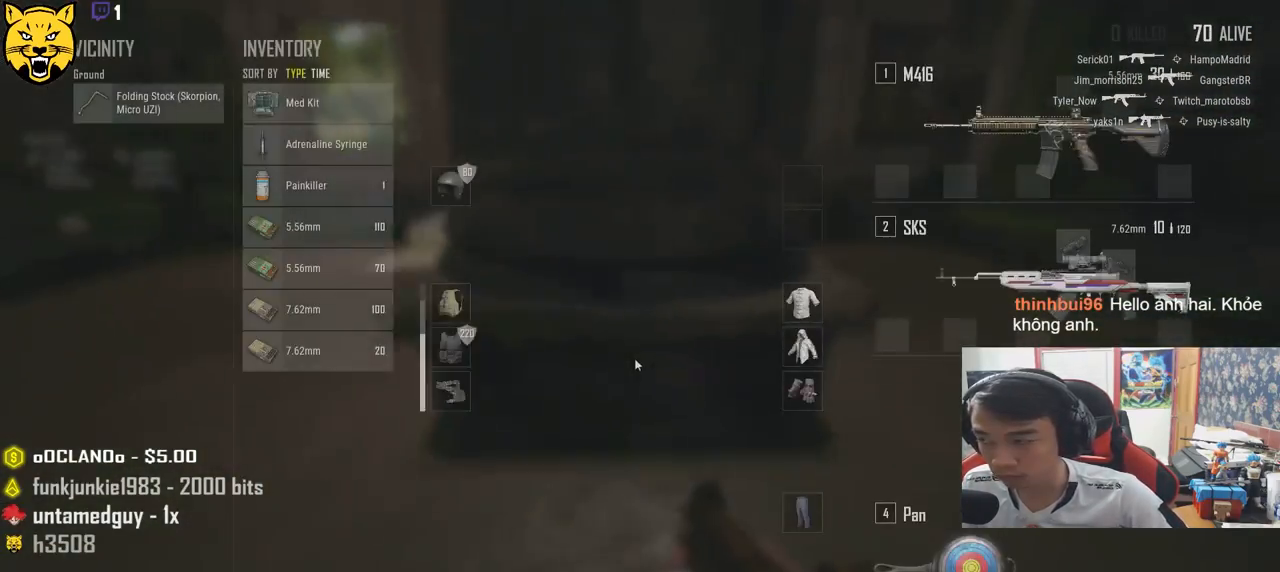
{"keys": [], "mouse": [], "events": [[50, "d", "down"], [267, "s", "down"], [450, "d", "up"], [500, "s", "up"]]}
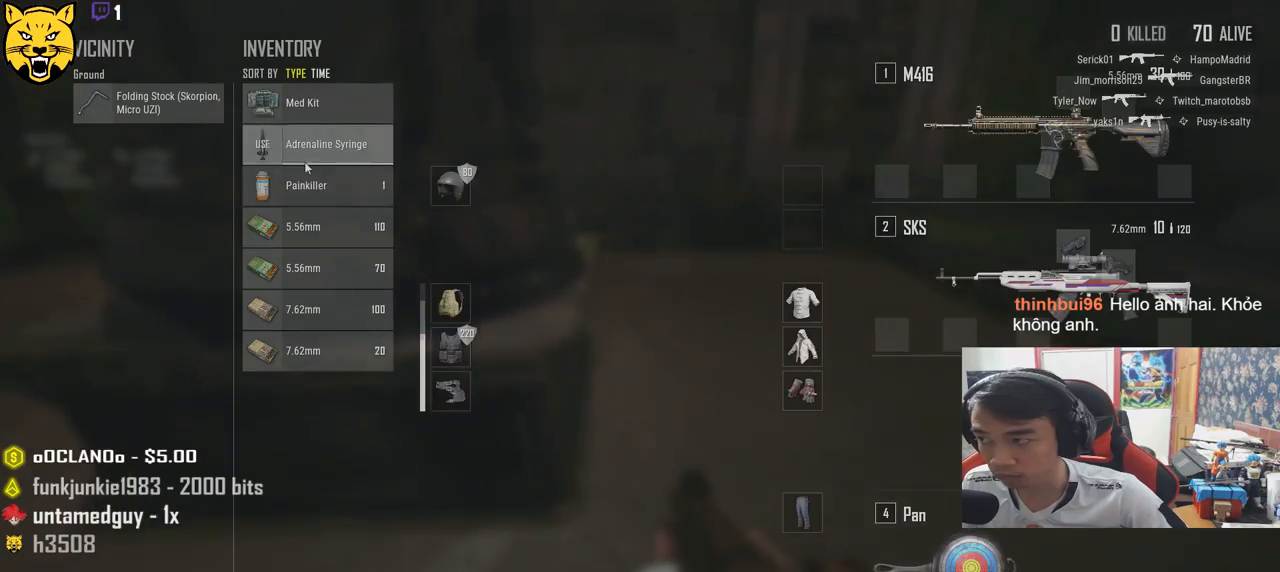
{"keys": ["w"], "mouse": [], "events": [[117, "tab", "down"], [217, "w", "down"], [233, "tab", "up"]]}
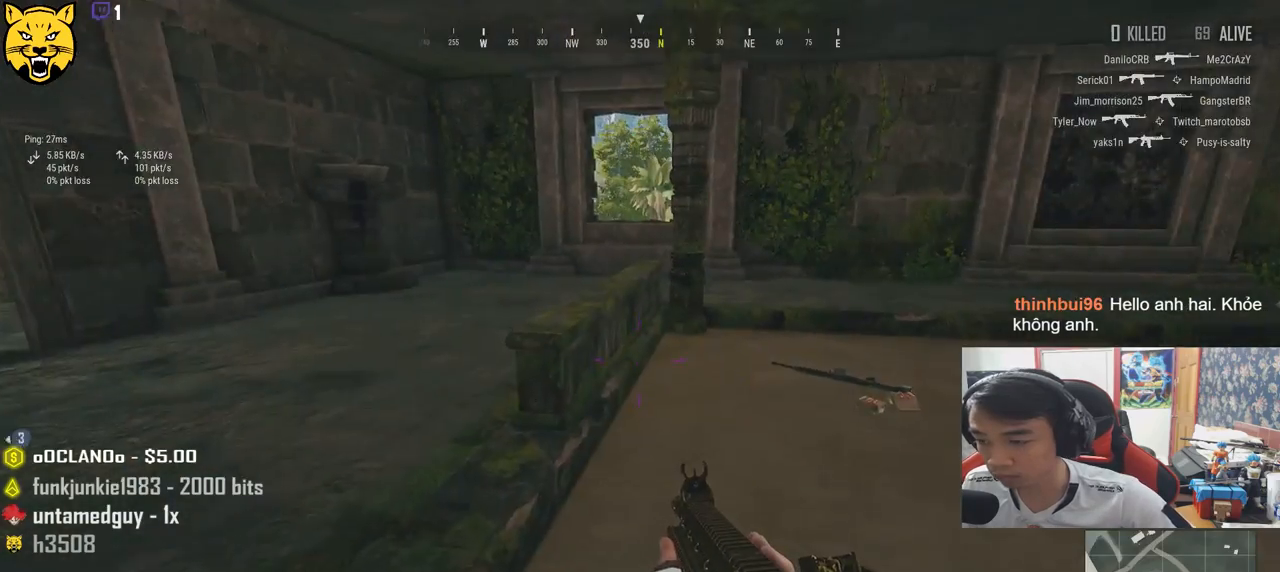
{"keys": ["shift", "w"], "mouse": [], "events": [[383, "shift", "down"]]}
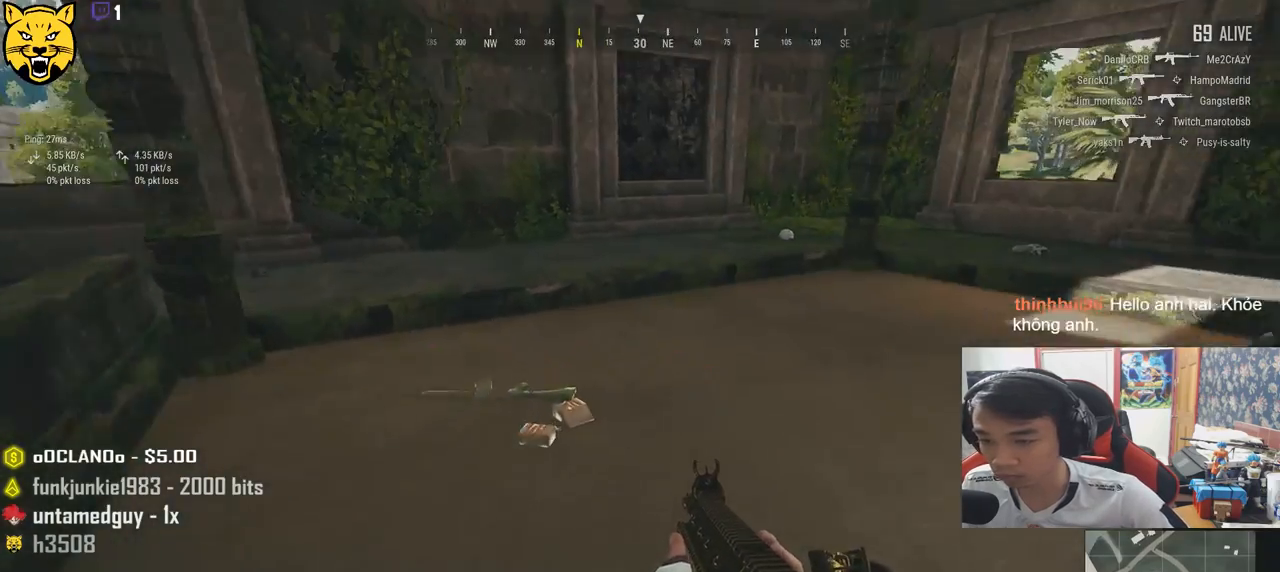
{"keys": ["shift", "w"], "mouse": [], "events": []}
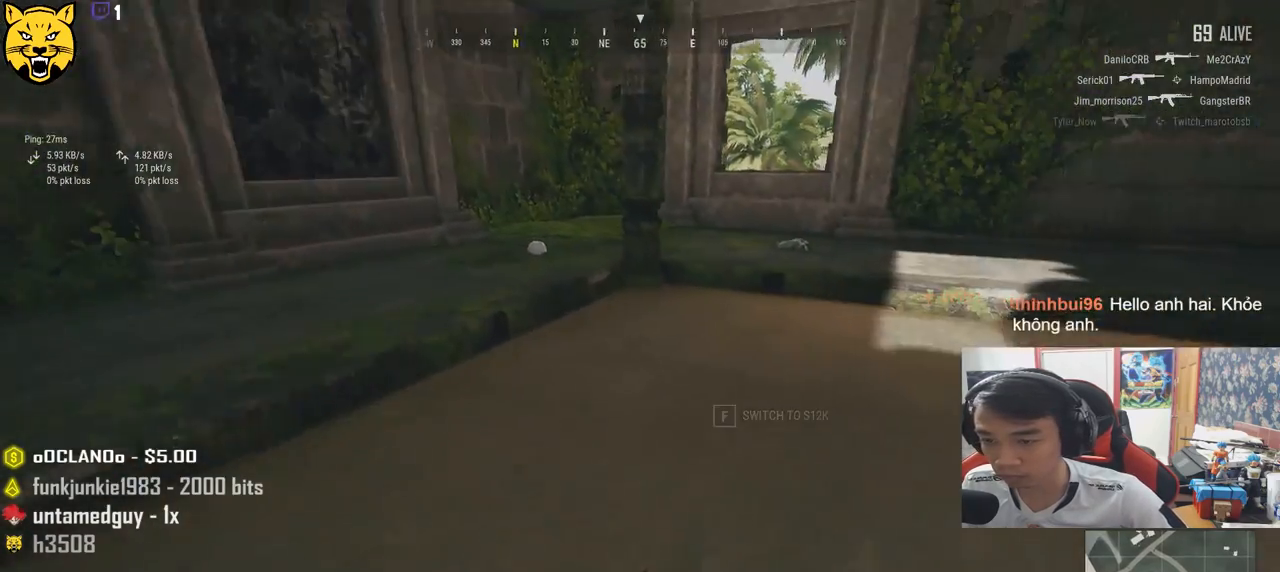
{"keys": ["shift", "w"], "mouse": [], "events": []}
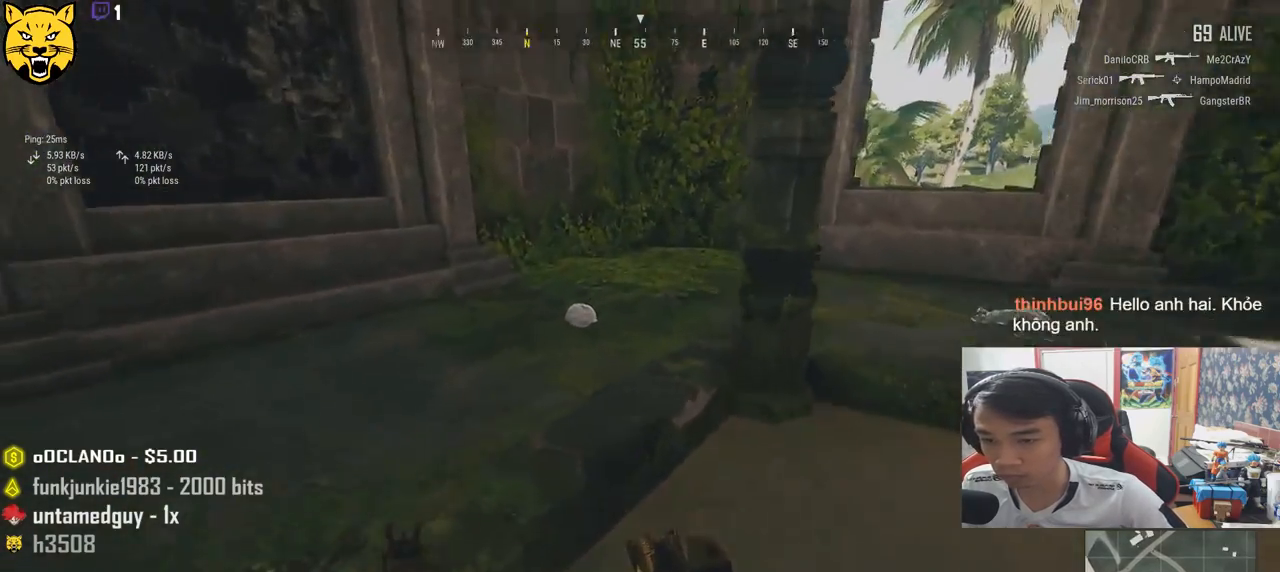
{"keys": ["f", "w"], "mouse": [], "events": [[383, "shift", "up"], [500, "f", "down"]]}
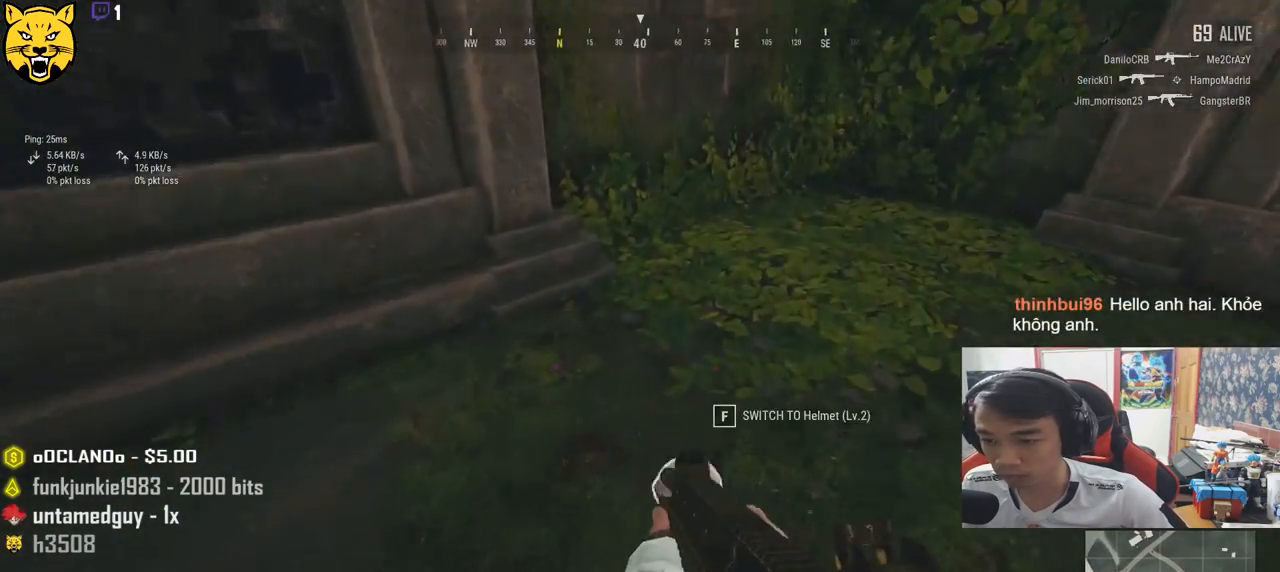
{"keys": ["w"], "mouse": [], "events": [[67, "f", "up"], [133, "f", "down"], [217, "f", "up"]]}
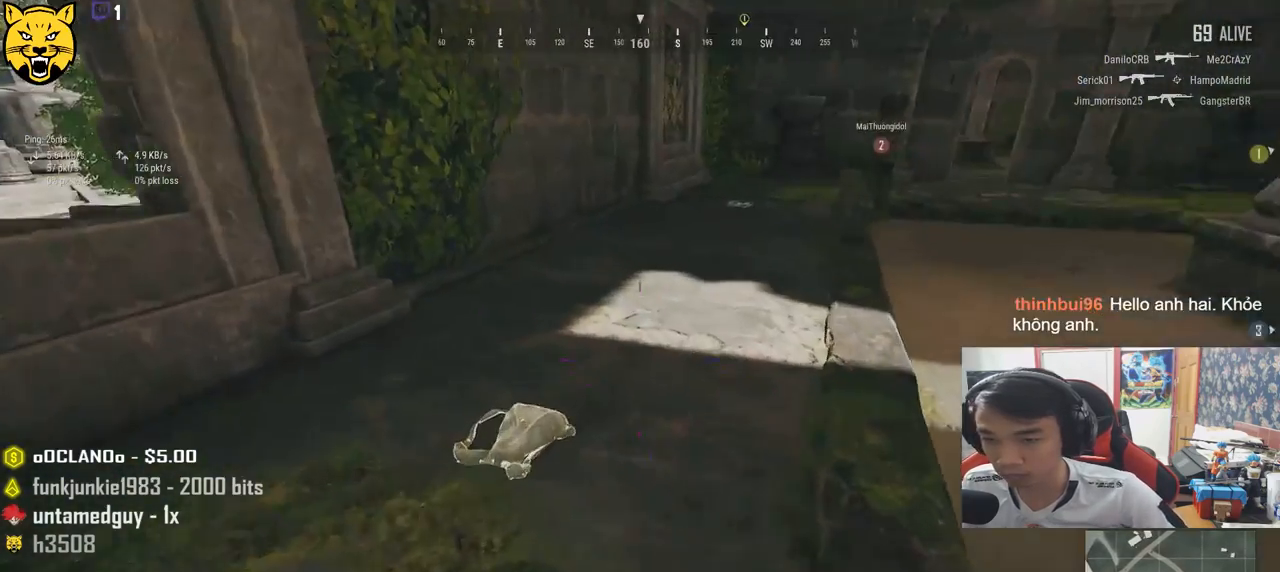
{"keys": ["d", "shift", "w"], "mouse": [], "events": [[33, "d", "down"], [150, "d", "up"], [250, "shift", "down"], [450, "d", "down"]]}
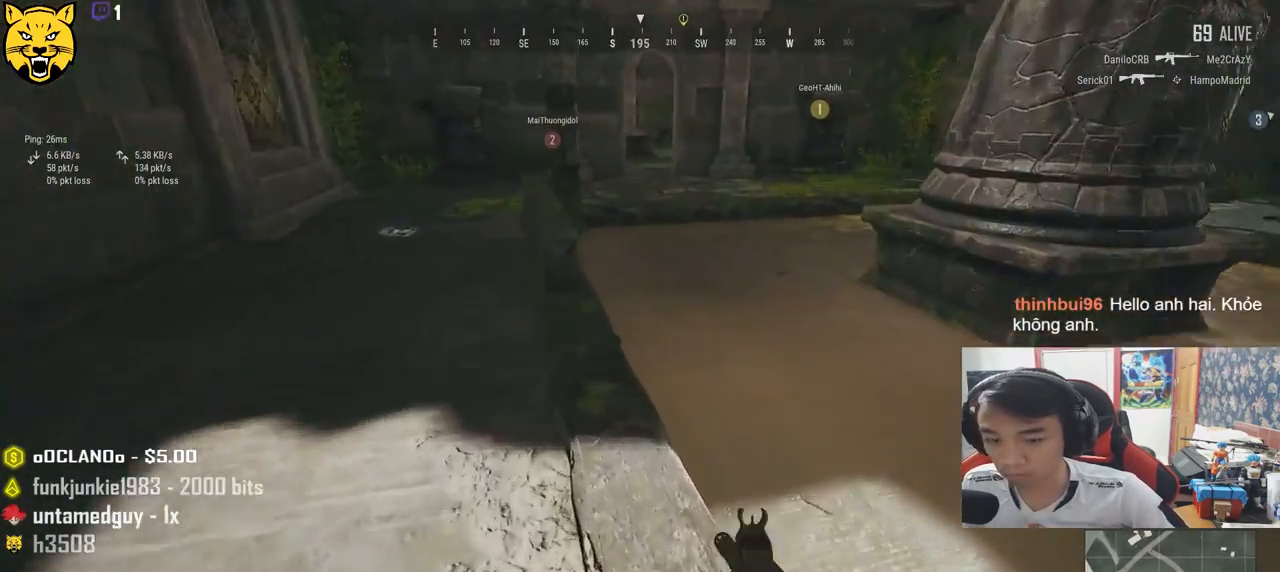
{"keys": ["w"], "mouse": [], "events": [[167, "shift", "up"], [233, "d", "up"], [350, "tab", "down"], [433, "tab", "up"]]}
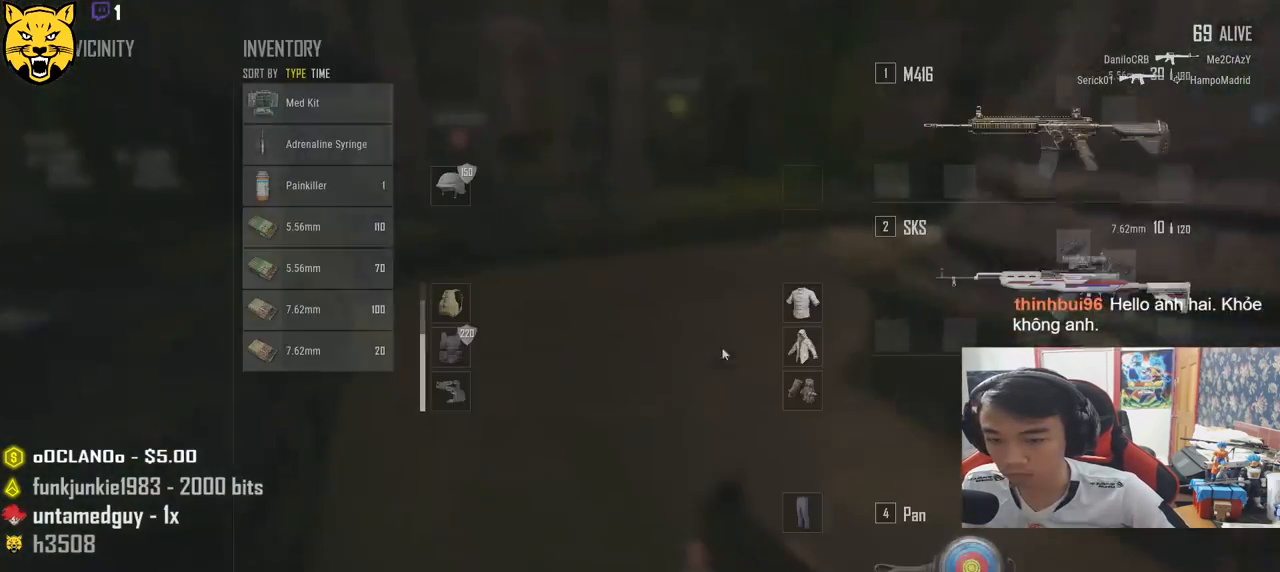
{"keys": ["d", "shift", "w"], "mouse": [], "events": [[117, "shift", "down"], [383, "d", "down"]]}
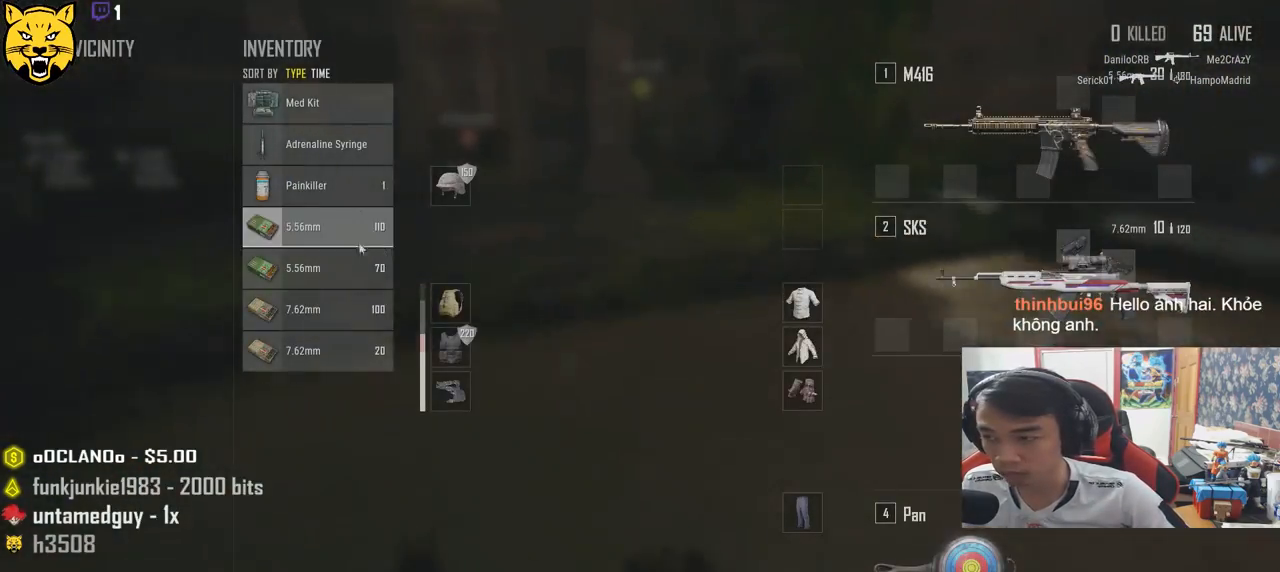
{"keys": ["d", "w"], "mouse": [], "events": [[133, "d", "up"], [317, "shift", "up"], [350, "d", "down"]]}